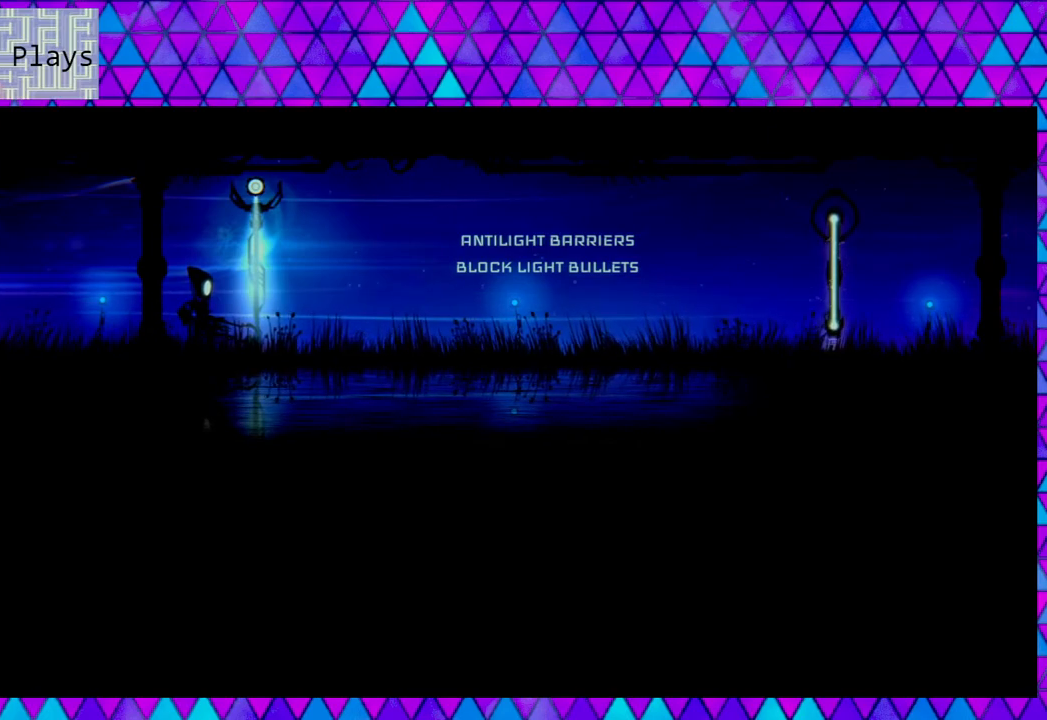
Gameplay with a controller (Nintendo layout); each line is a JSON object with the inputs held at the frame after it. "events" lists button and stick changes between this image and that frame as [ms after this image, input, new state], when the widget could be followed in between.
{"buttons": [], "left_stick": "center", "right_stick": "center", "events": []}
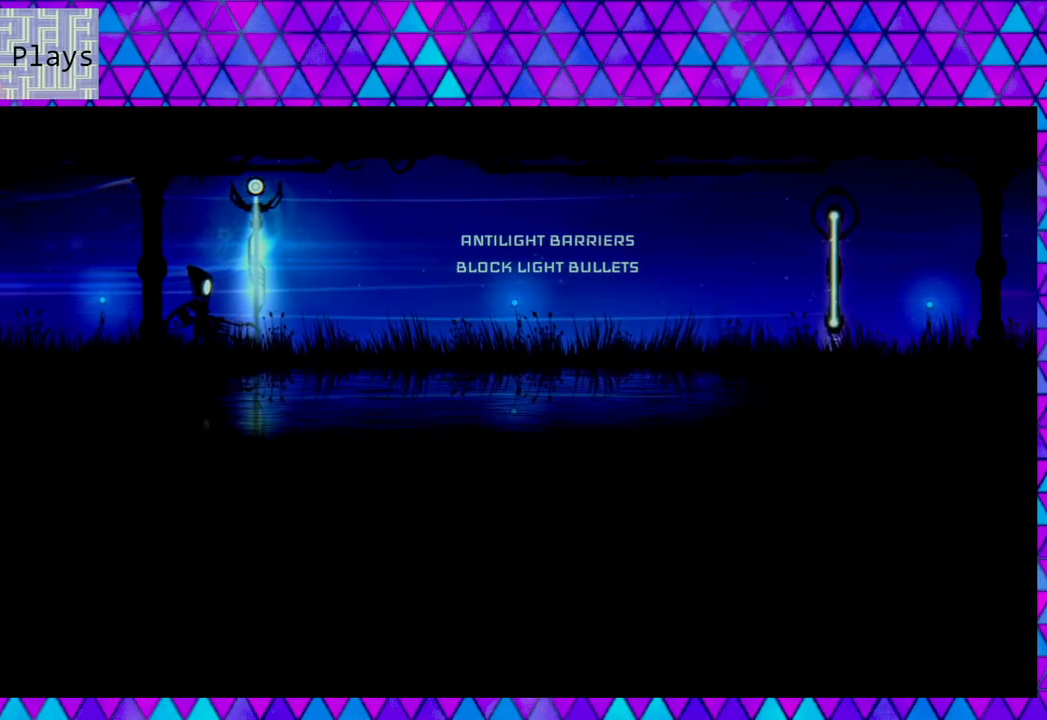
{"buttons": [], "left_stick": "center", "right_stick": "up-right", "events": [[167, "right_stick", "up-right"]]}
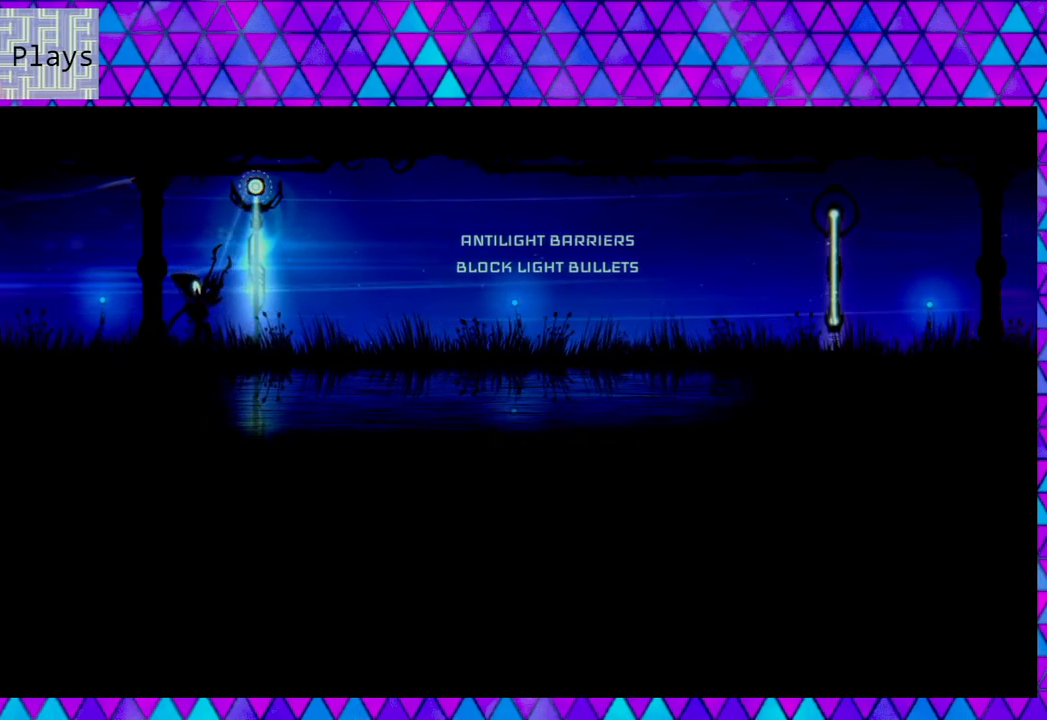
{"buttons": [], "left_stick": "center", "right_stick": "up-right", "events": []}
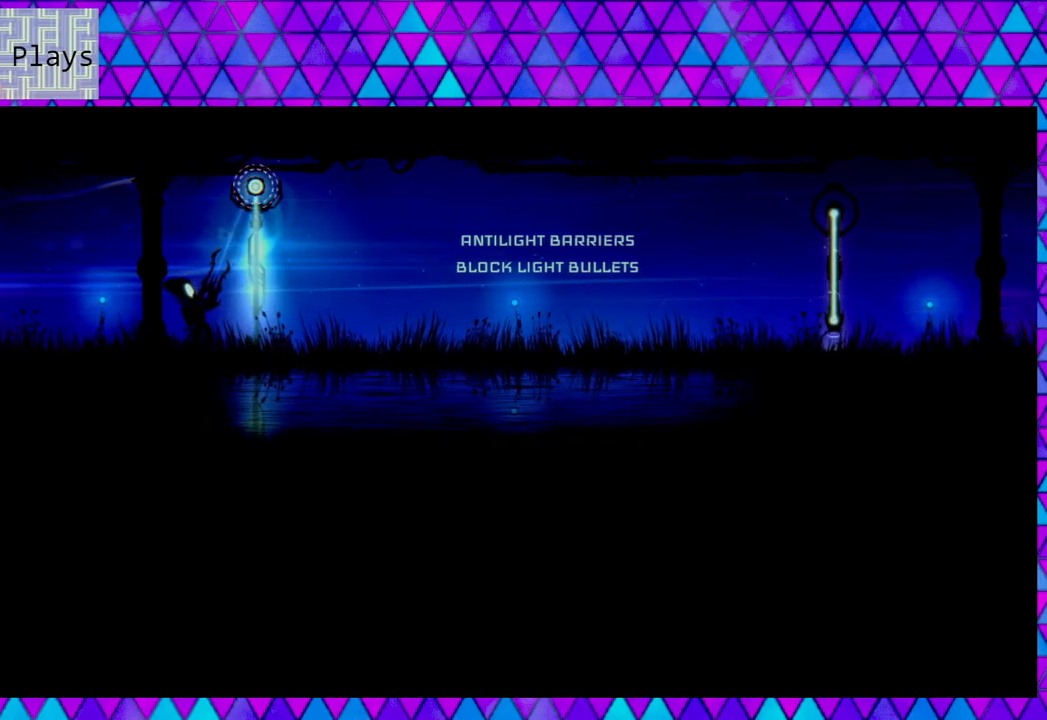
{"buttons": ["L2"], "left_stick": "center", "right_stick": "up-right", "events": [[433, "L2", "down"]]}
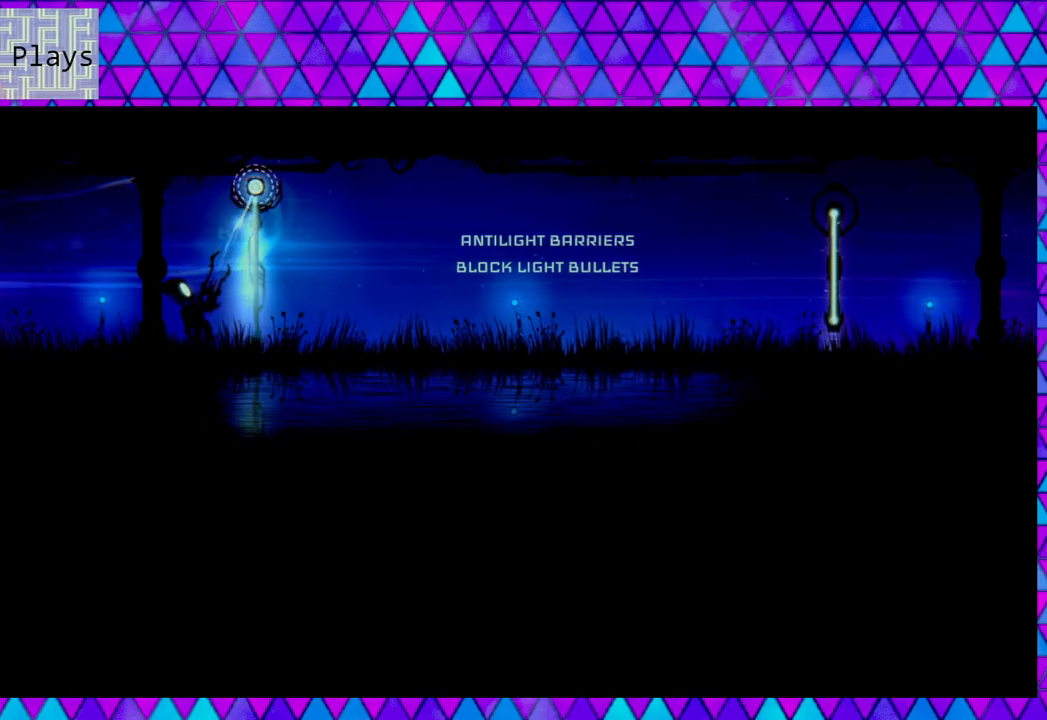
{"buttons": ["L2"], "left_stick": "center", "right_stick": "up-right", "events": []}
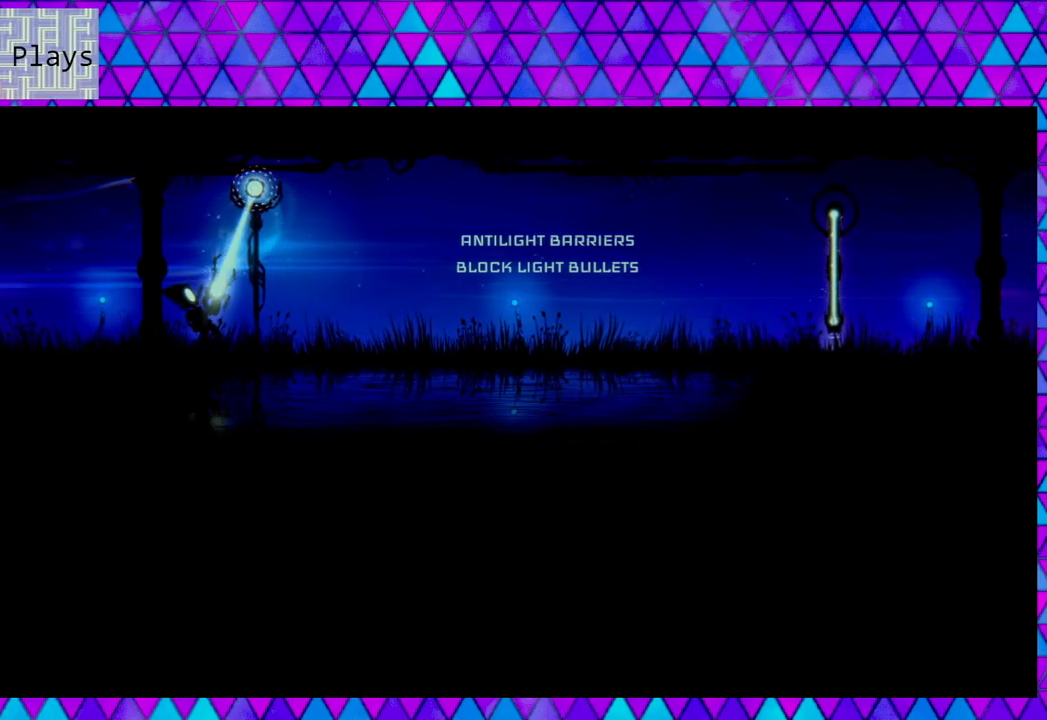
{"buttons": ["L2"], "left_stick": "center", "right_stick": "up-right", "events": []}
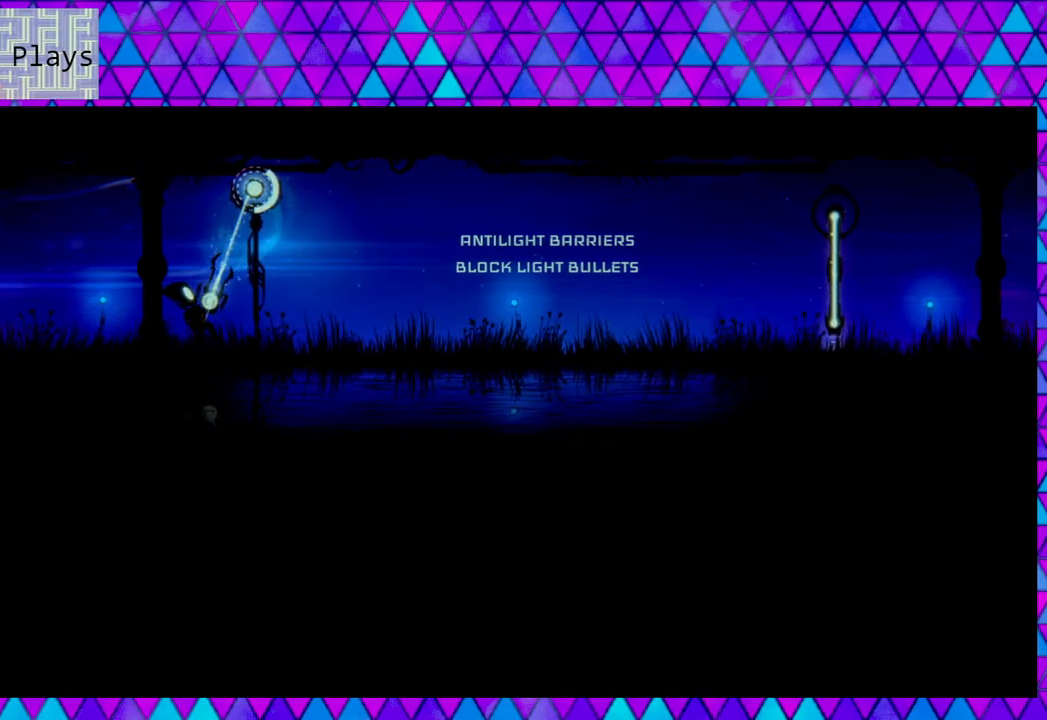
{"buttons": ["L2"], "left_stick": "center", "right_stick": "up-right", "events": []}
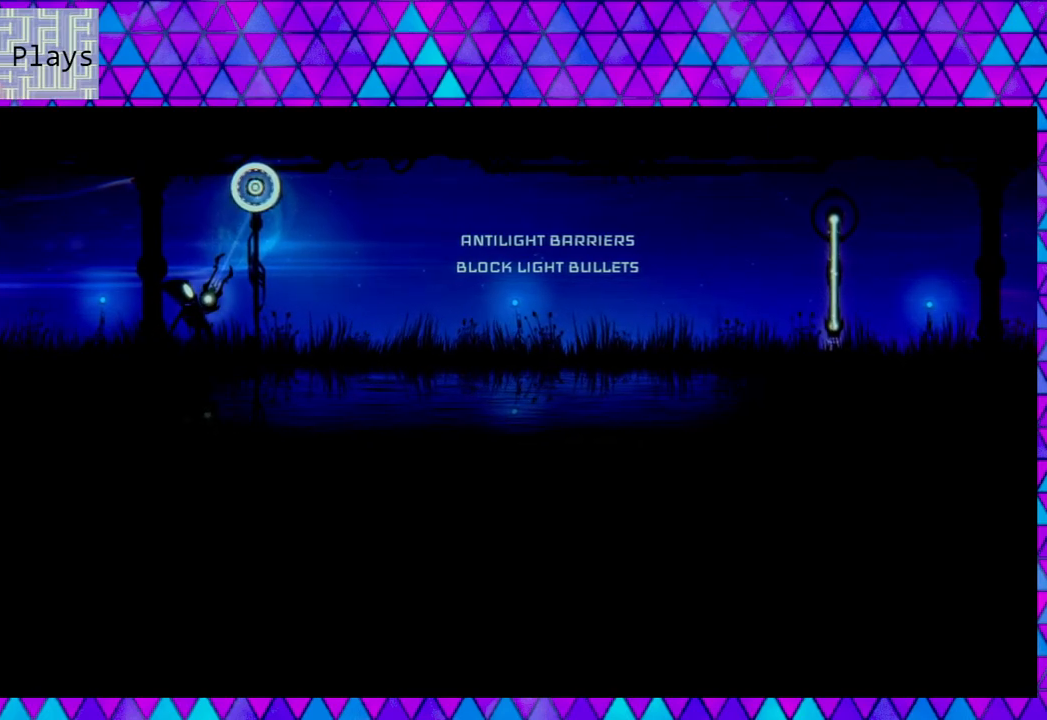
{"buttons": [], "left_stick": "right", "right_stick": "center", "events": [[183, "L2", "up"], [350, "left_stick", "right"], [350, "right_stick", "center"]]}
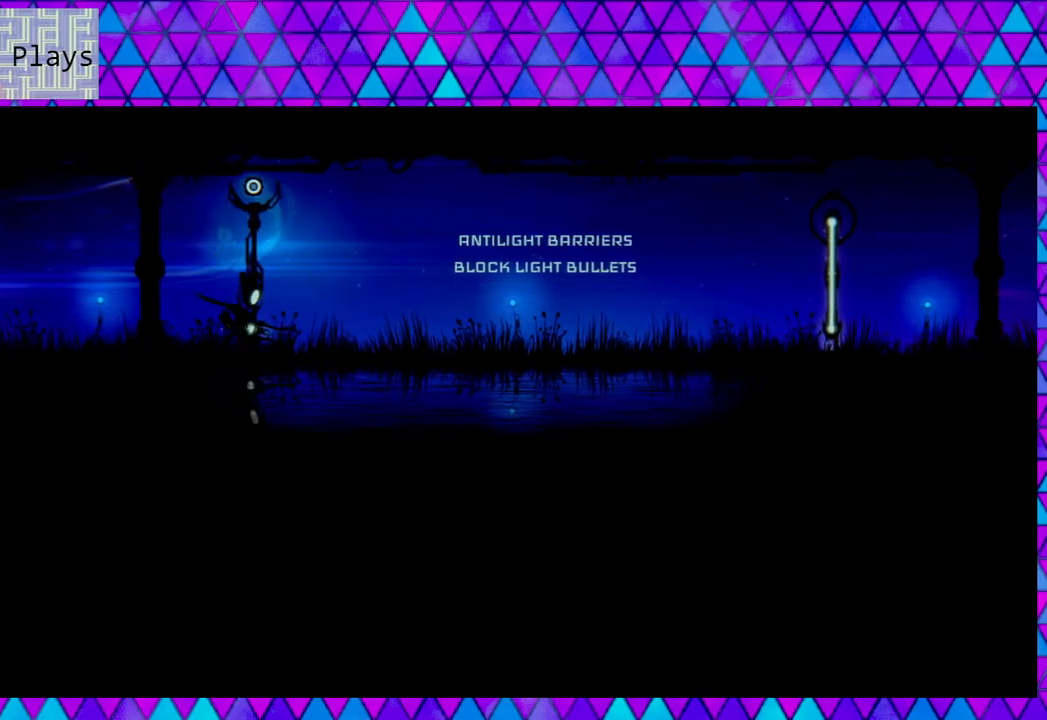
{"buttons": [], "left_stick": "right", "right_stick": "center", "events": []}
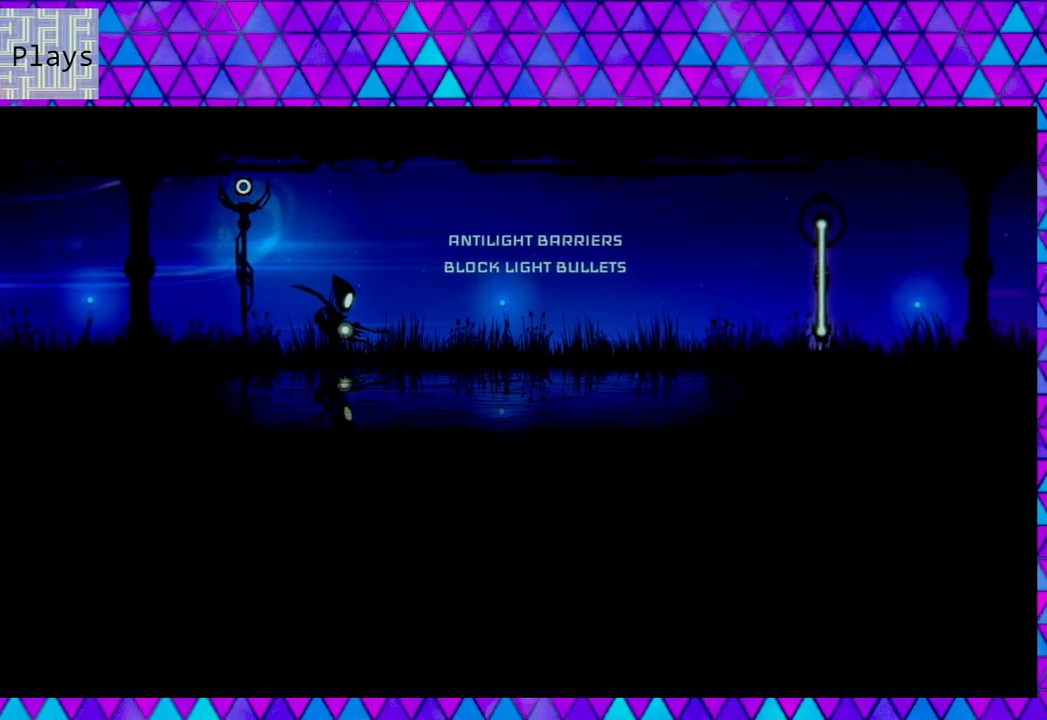
{"buttons": [], "left_stick": "right", "right_stick": "center", "events": []}
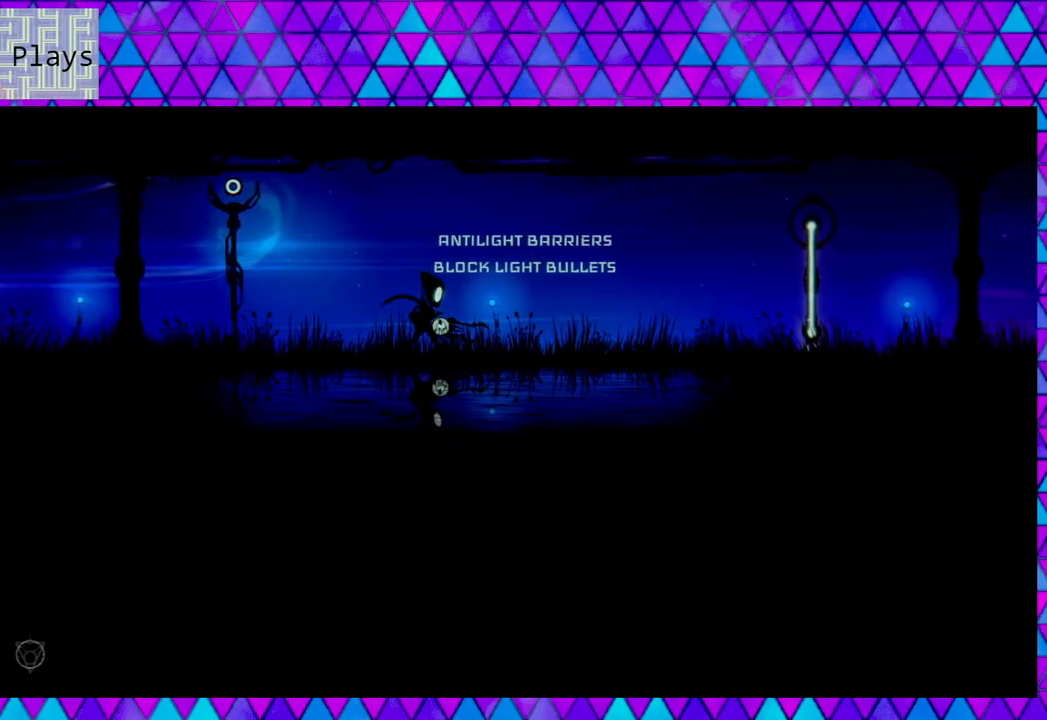
{"buttons": [], "left_stick": "right", "right_stick": "center", "events": []}
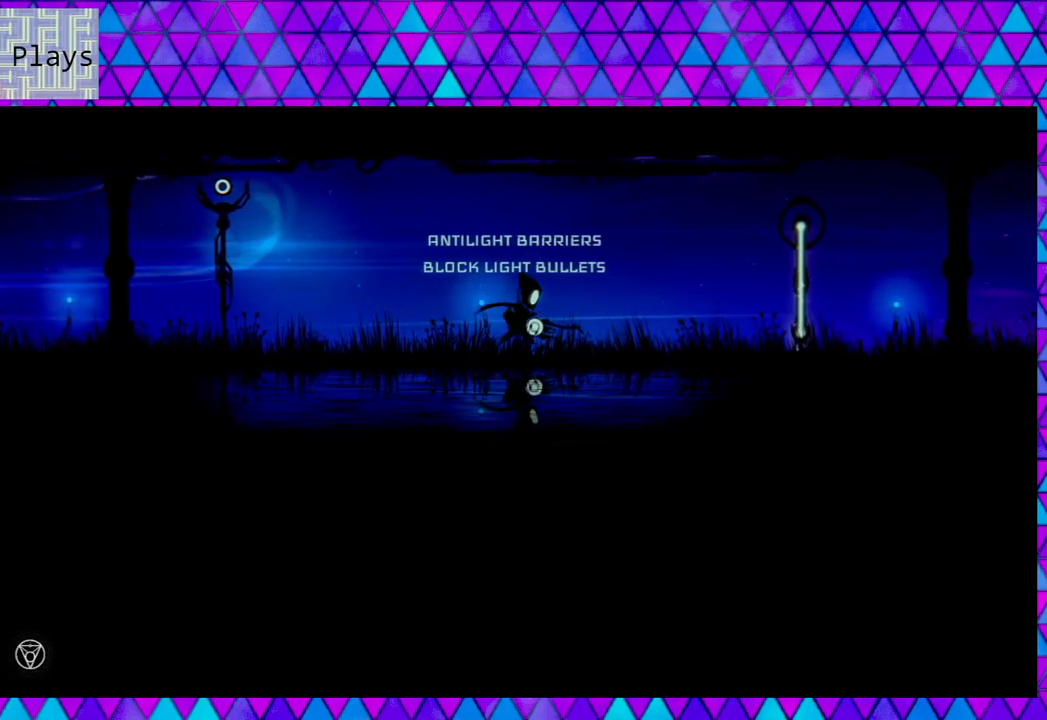
{"buttons": [], "left_stick": "right", "right_stick": "right", "events": [[217, "right_stick", "right"]]}
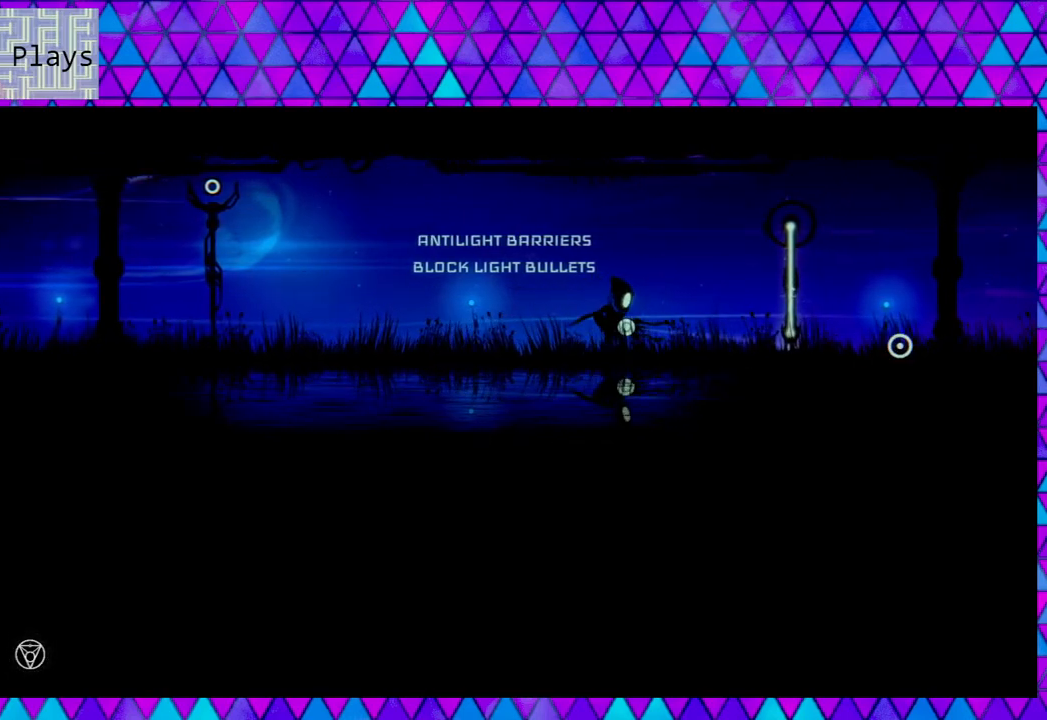
{"buttons": [], "left_stick": "right", "right_stick": "right", "events": []}
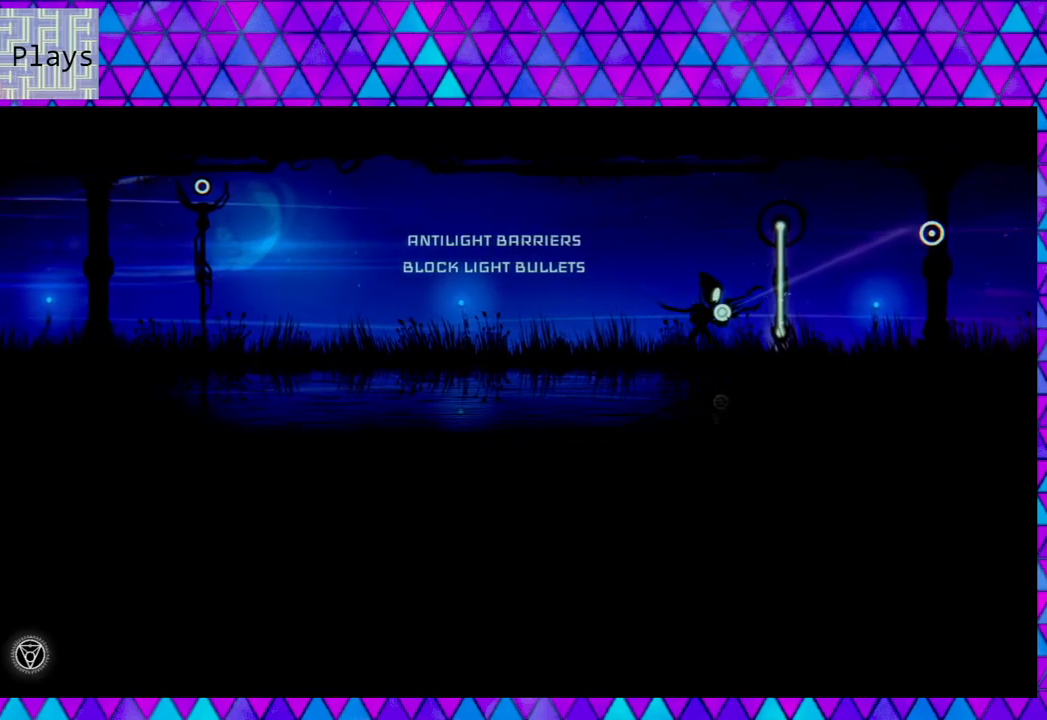
{"buttons": [], "left_stick": "right", "right_stick": "up-right", "events": [[467, "right_stick", "up-right"]]}
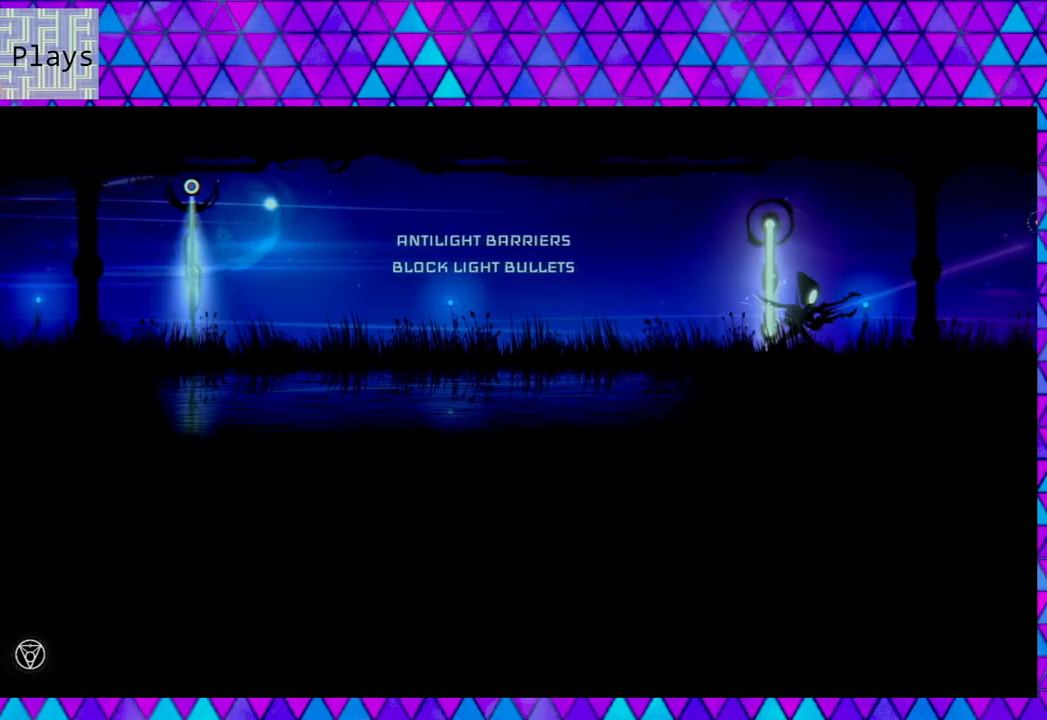
{"buttons": [], "left_stick": "center", "right_stick": "center", "events": [[383, "right_stick", "center"], [467, "left_stick", "center"]]}
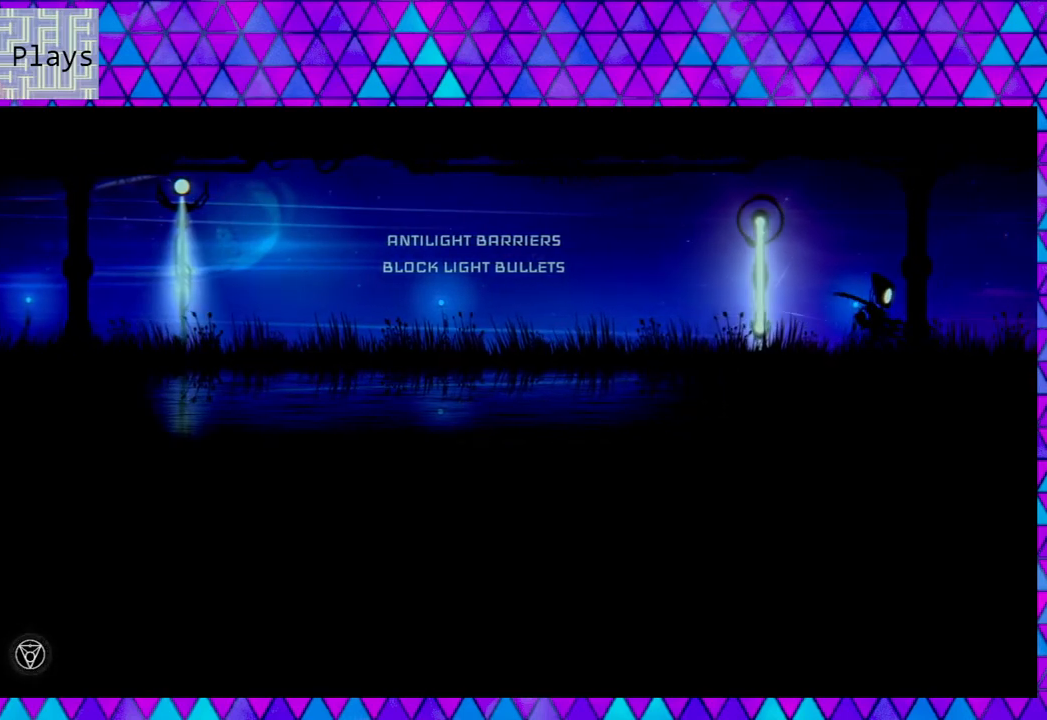
{"buttons": [], "left_stick": "center", "right_stick": "center", "events": []}
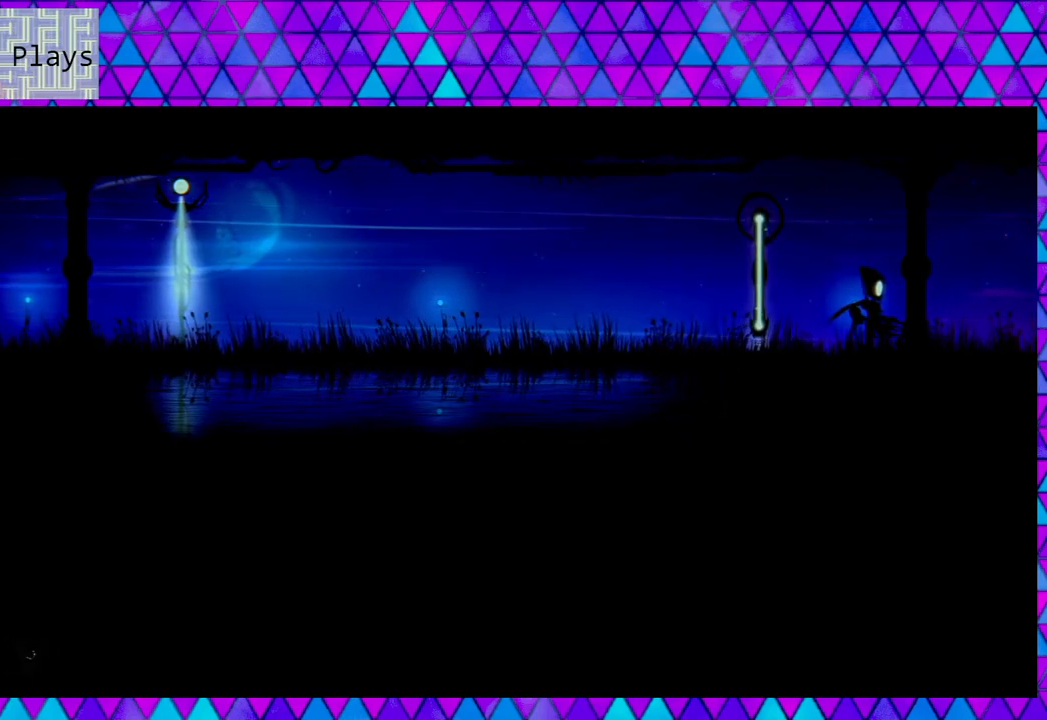
{"buttons": [], "left_stick": "right", "right_stick": "center", "events": [[167, "left_stick", "right"]]}
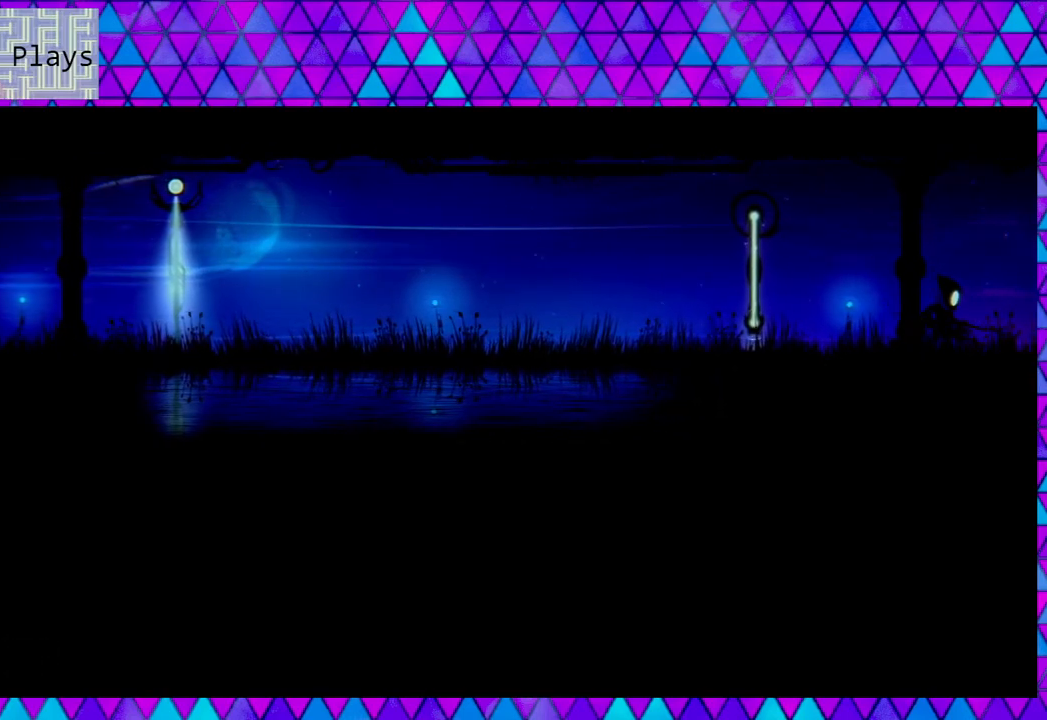
{"buttons": [], "left_stick": "right", "right_stick": "center", "events": []}
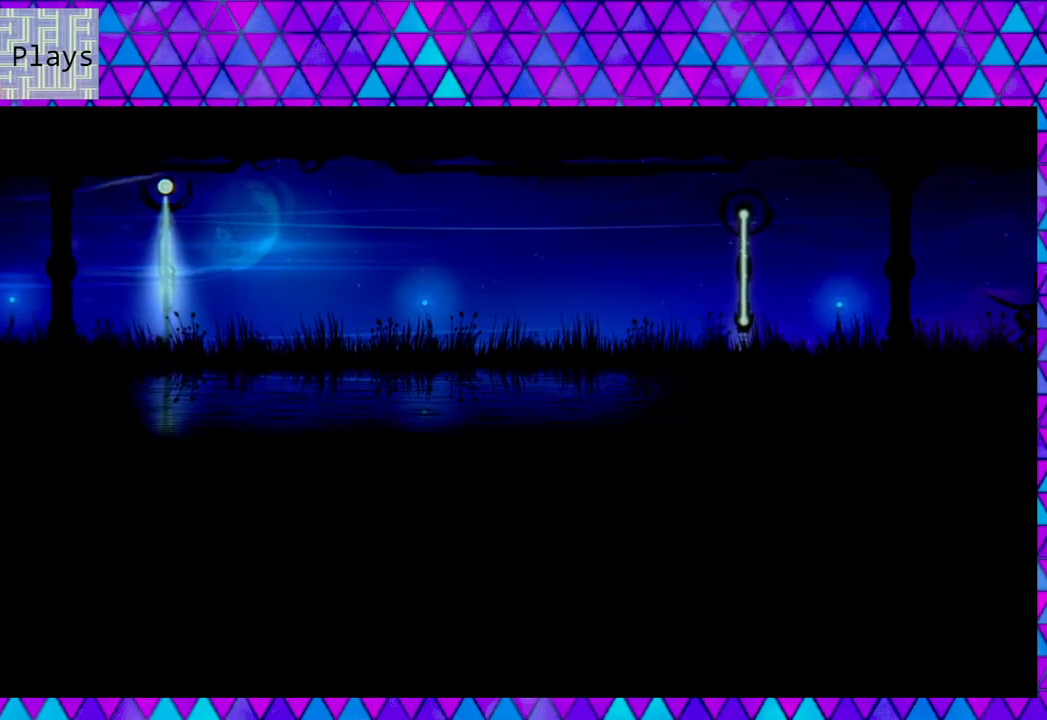
{"buttons": [], "left_stick": "right", "right_stick": "center", "events": []}
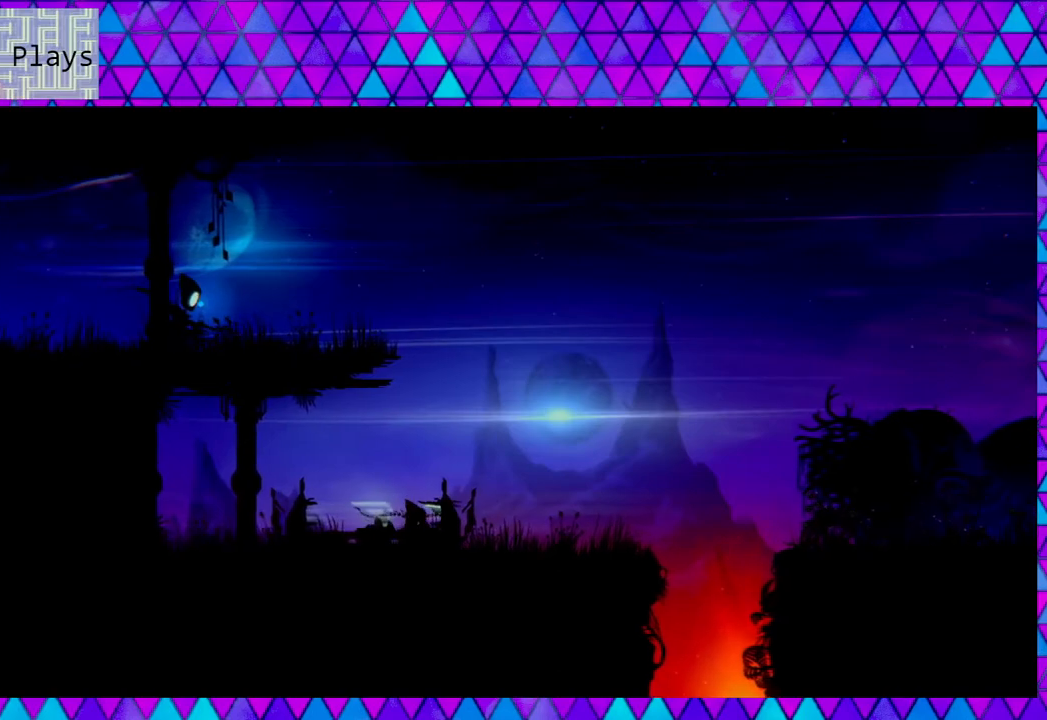
{"buttons": [], "left_stick": "right", "right_stick": "center", "events": []}
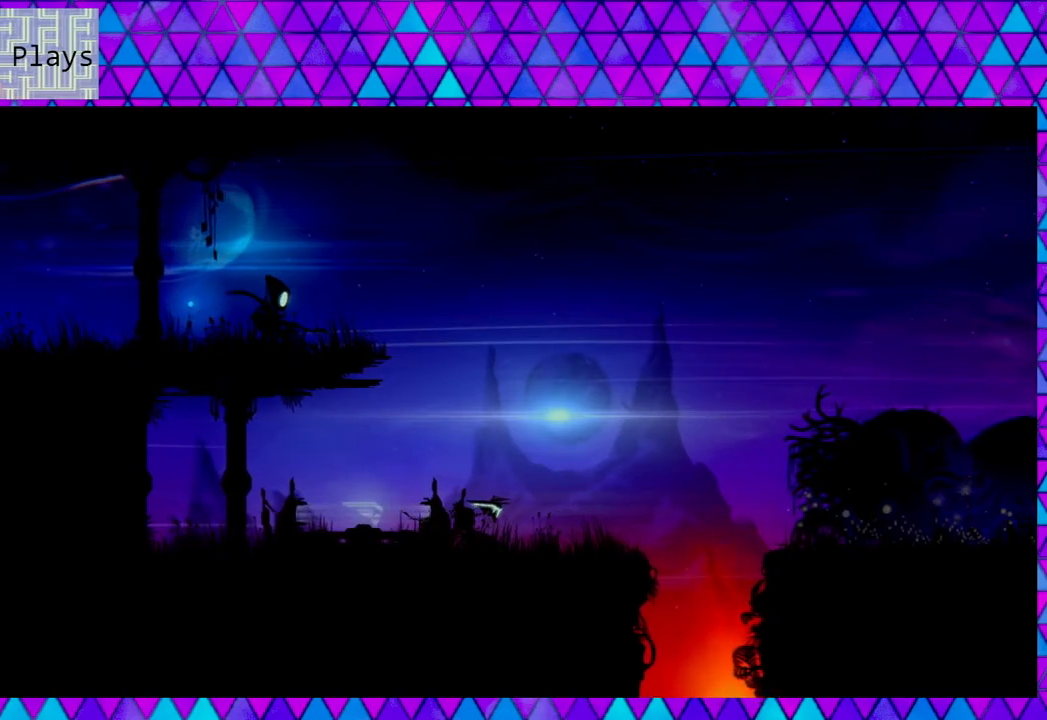
{"buttons": [], "left_stick": "center", "right_stick": "center", "events": [[283, "left_stick", "center"]]}
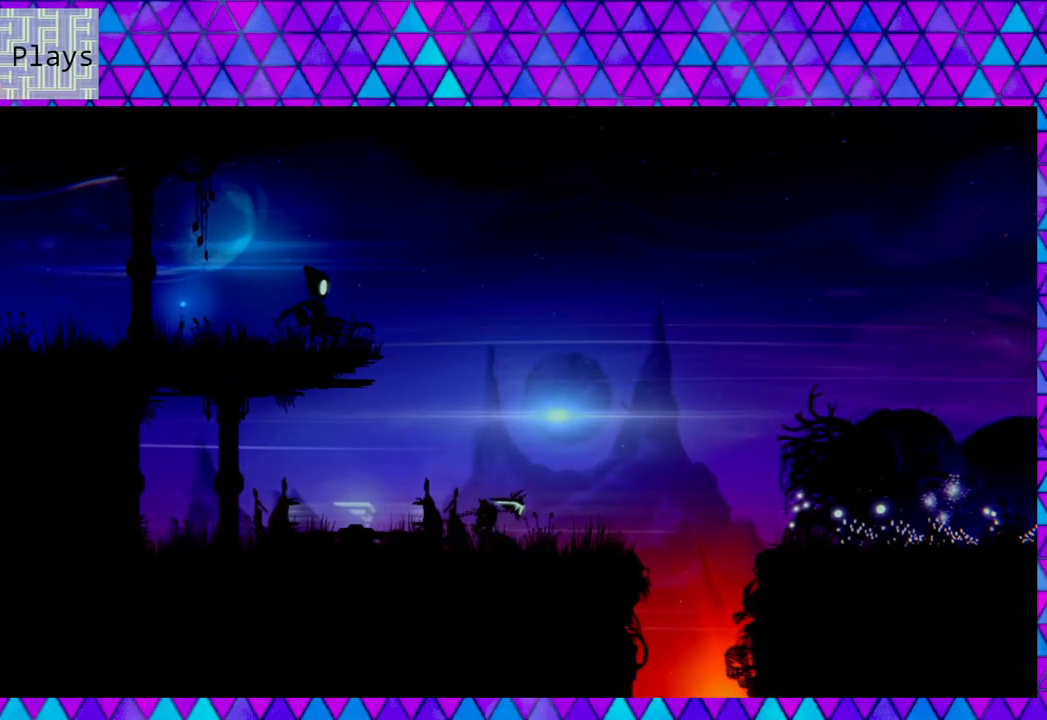
{"buttons": [], "left_stick": "center", "right_stick": "center", "events": []}
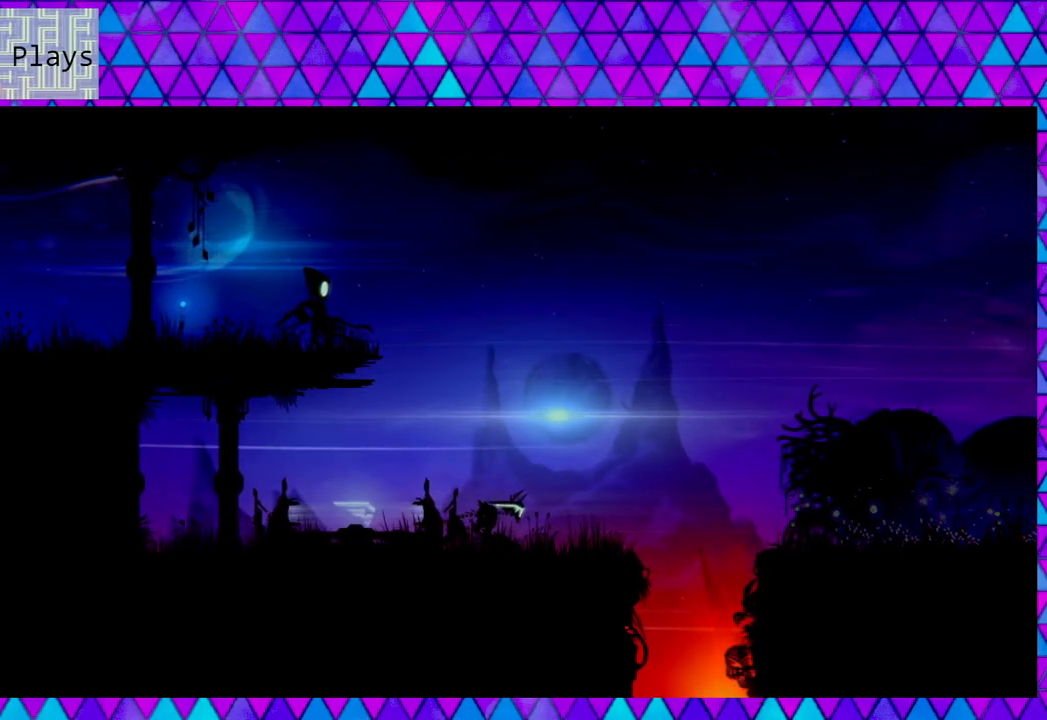
{"buttons": [], "left_stick": "center", "right_stick": "center", "events": []}
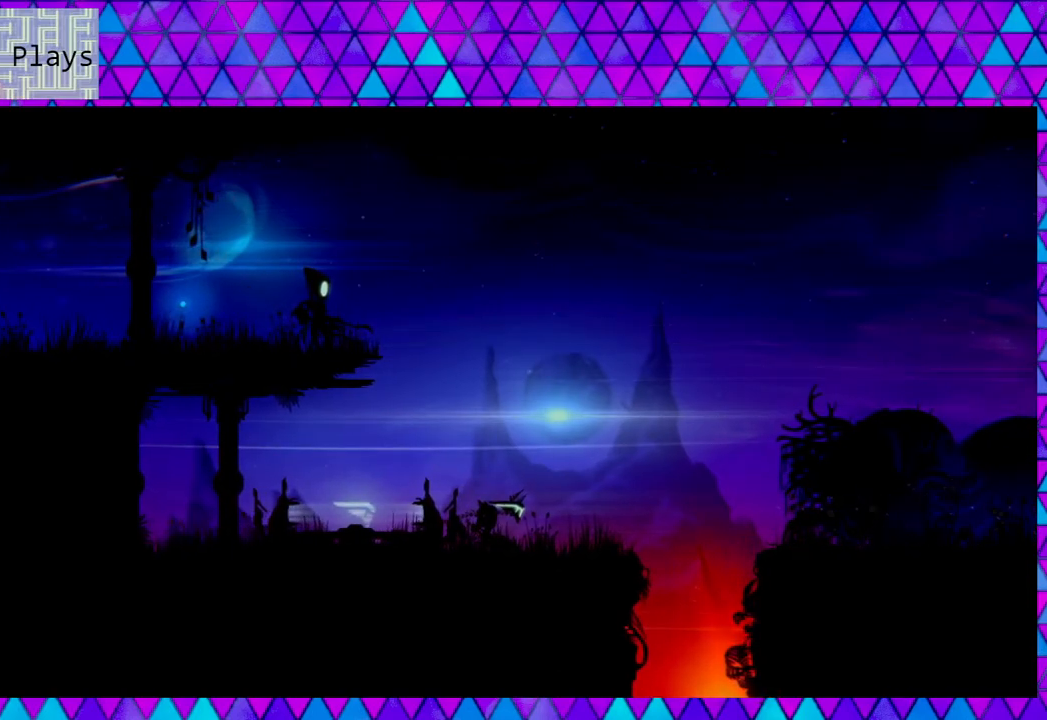
{"buttons": [], "left_stick": "center", "right_stick": "center", "events": []}
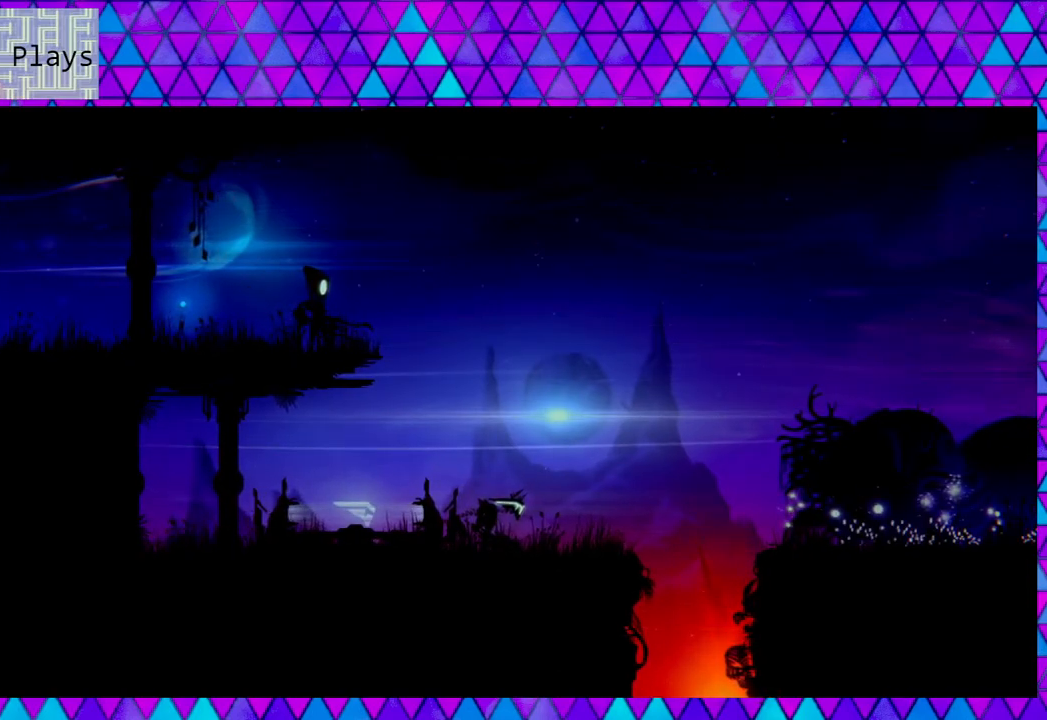
{"buttons": [], "left_stick": "center", "right_stick": "center", "events": []}
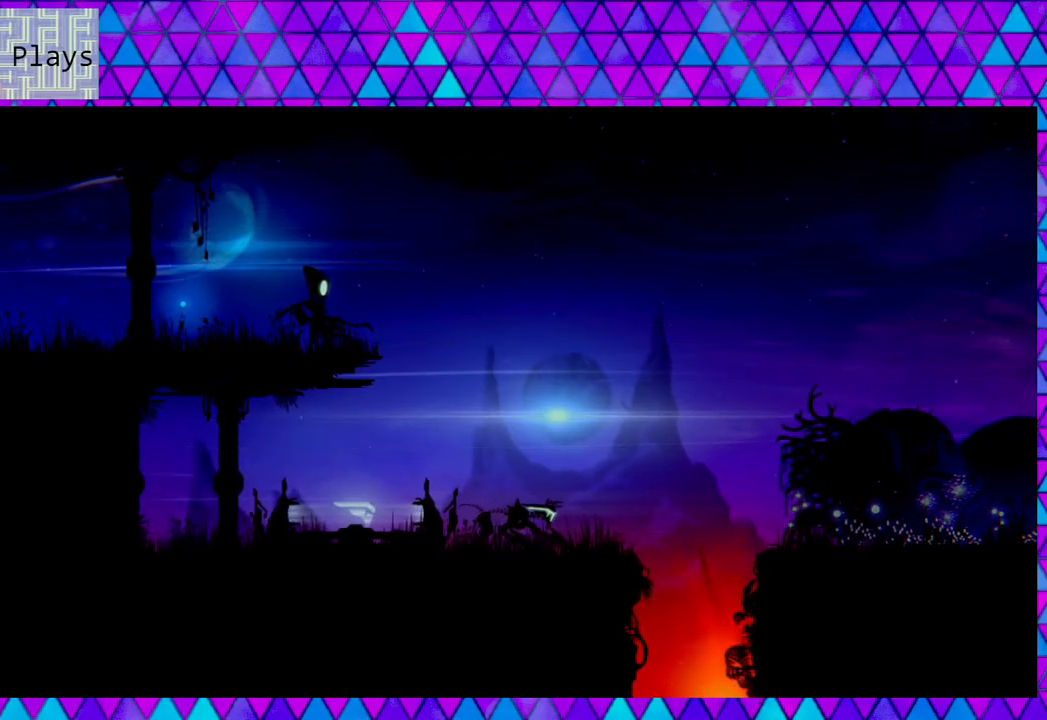
{"buttons": [], "left_stick": "center", "right_stick": "center", "events": []}
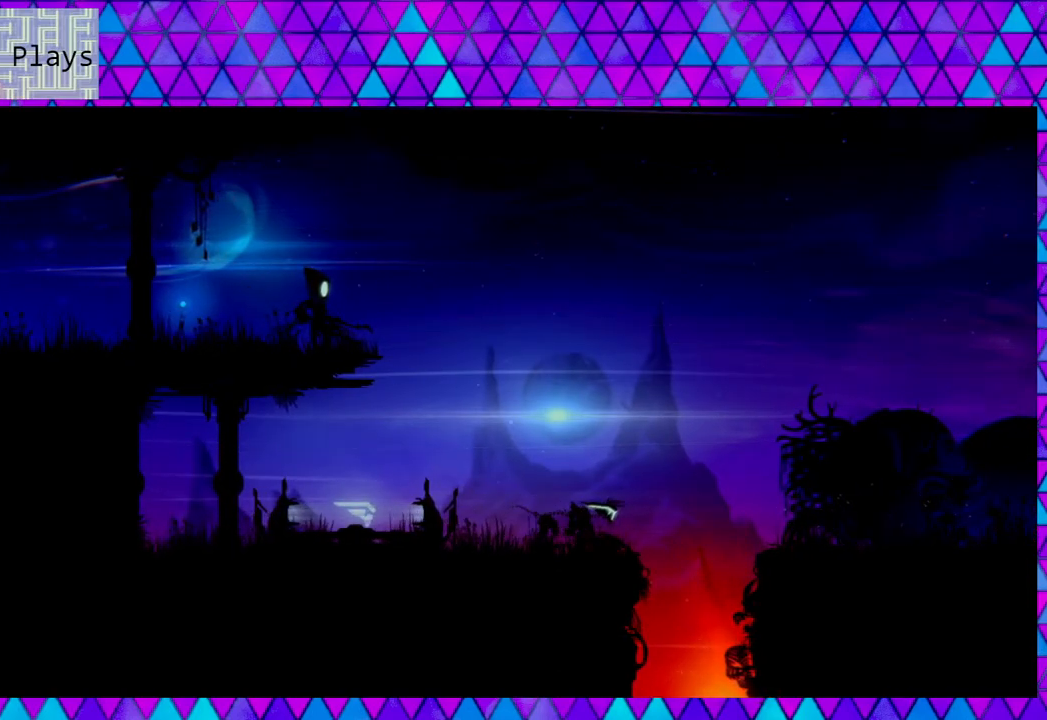
{"buttons": [], "left_stick": "right", "right_stick": "center", "events": [[500, "left_stick", "right"]]}
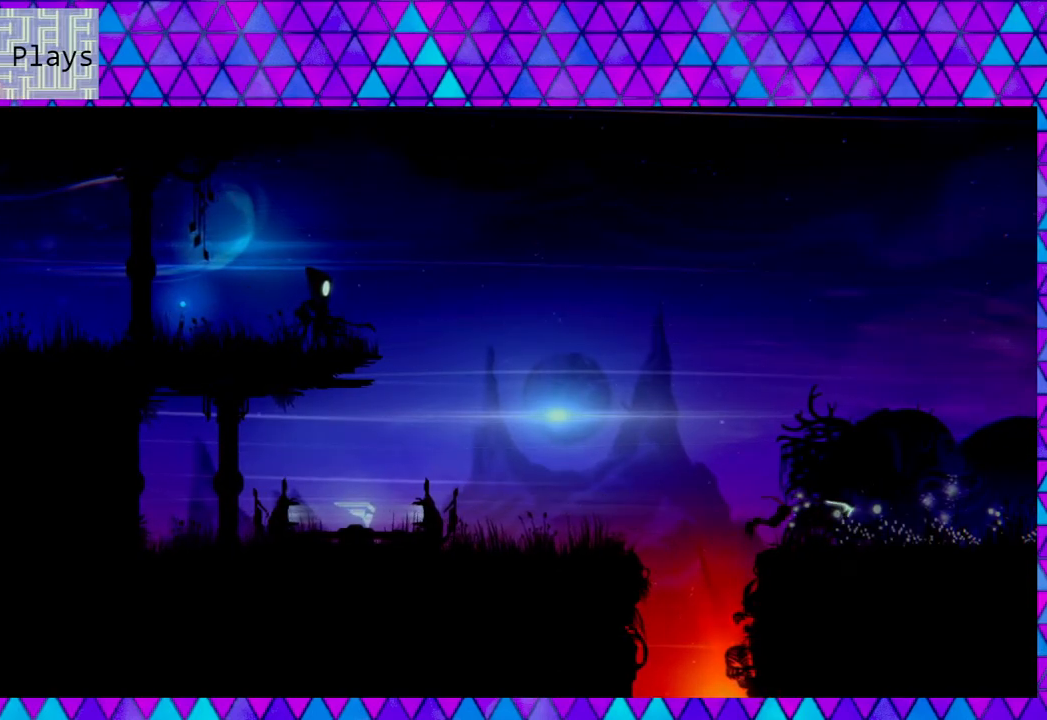
{"buttons": [], "left_stick": "center", "right_stick": "center", "events": [[83, "left_stick", "center"]]}
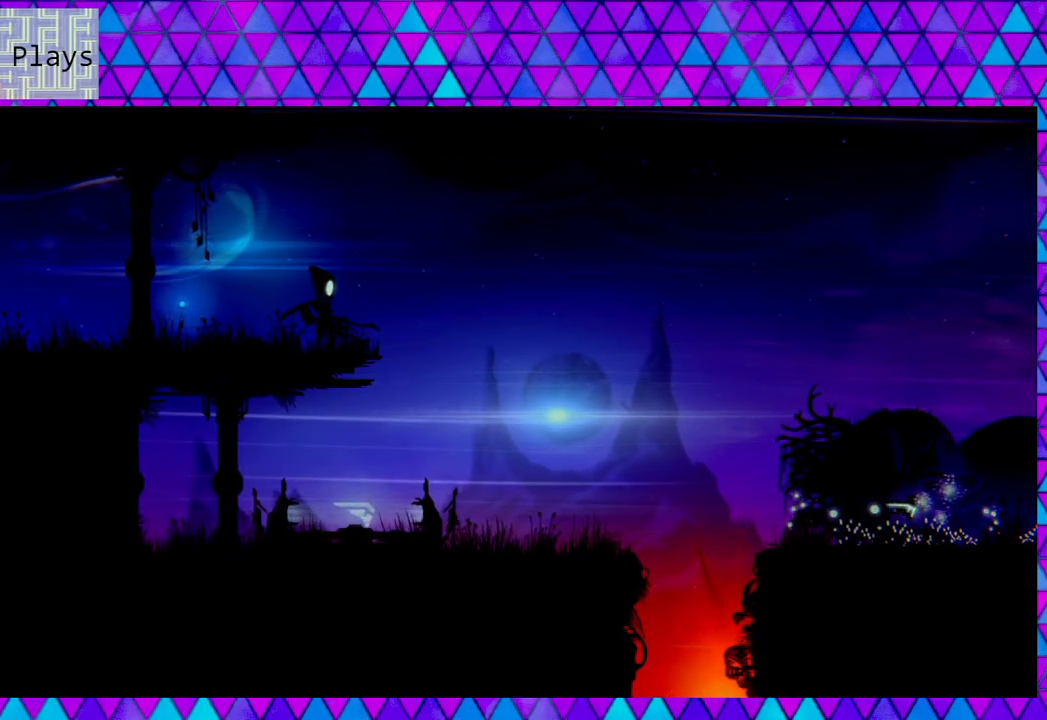
{"buttons": ["X"], "left_stick": "center", "right_stick": "center", "events": [[500, "X", "down"]]}